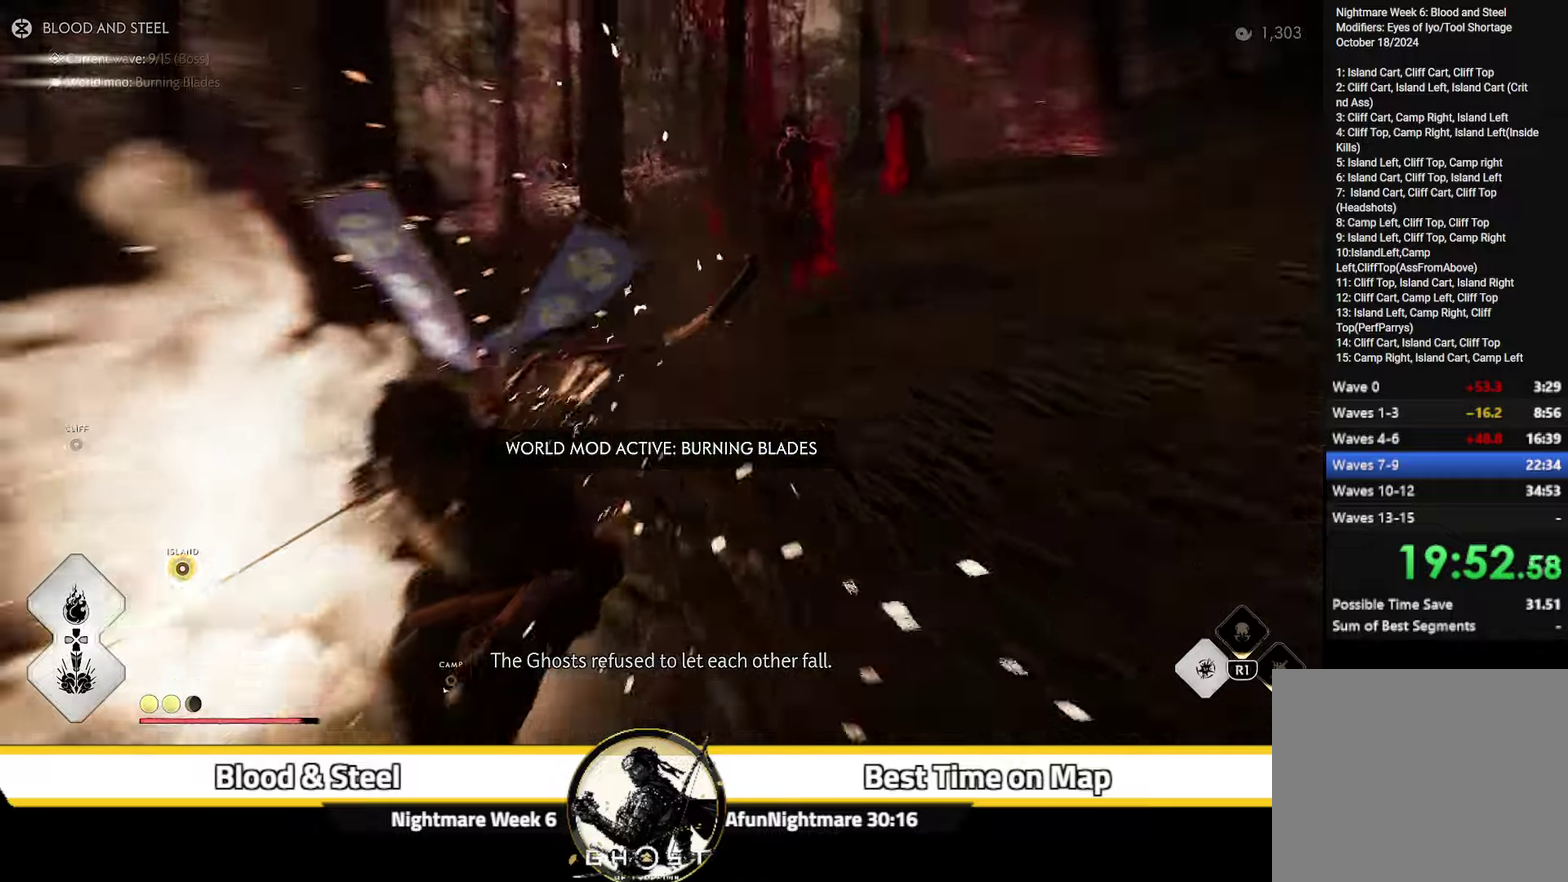
Gameplay with a controller (PlayStation layout); each line is a JSON object with the inputs held at the frame after it (dt_ms = milliseconds from this image to that frame). "events" lists button and stick changes between this image and that frame as [ms after this image, input, new state], when the widget could be followed in between. Not read: L1 TOUCHPAD.
{"dt_ms": 400, "buttons": [], "left_stick": "down-left", "right_stick": "center", "events": [[266, "left_stick", "down-left"]]}
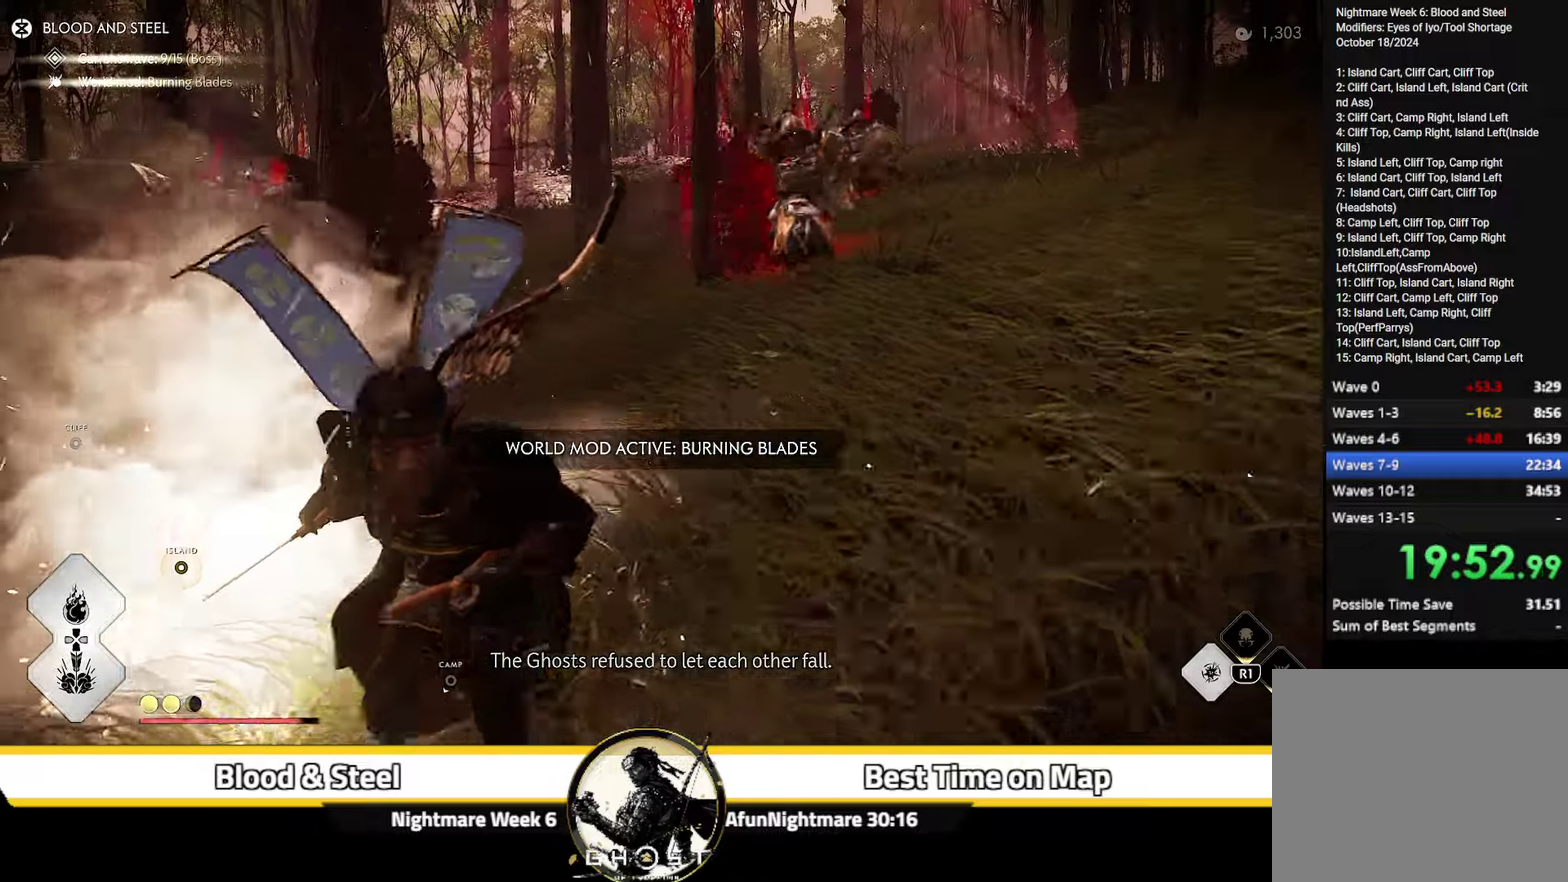
{"dt_ms": 400, "buttons": ["R1"], "left_stick": "center", "right_stick": "up-right", "events": [[33, "left_stick", "center"], [216, "DPAD_DOWN", "down"], [300, "DPAD_DOWN", "up"], [316, "R1", "down"], [333, "right_stick", "up-right"]]}
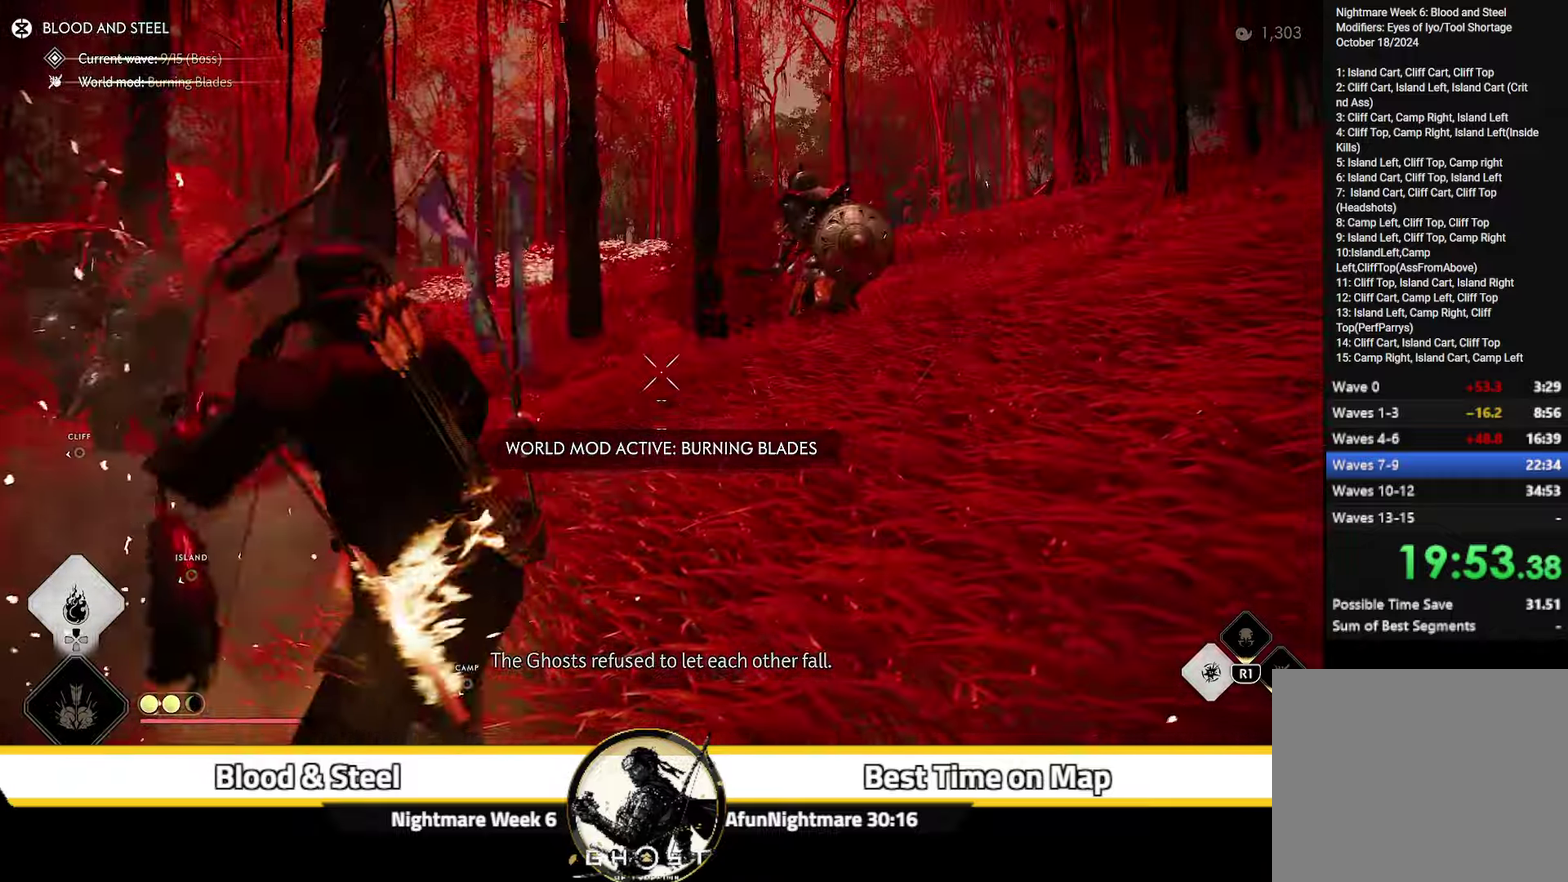
{"dt_ms": 600, "buttons": [], "left_stick": "down-left", "right_stick": "down-left", "events": [[50, "R1", "up"], [50, "left_stick", "down-left"], [183, "right_stick", "center"], [216, "left_stick", "down"], [250, "right_stick", "left"], [266, "left_stick", "down-left"], [316, "left_stick", "down"], [466, "right_stick", "down-left"], [533, "left_stick", "down-left"]]}
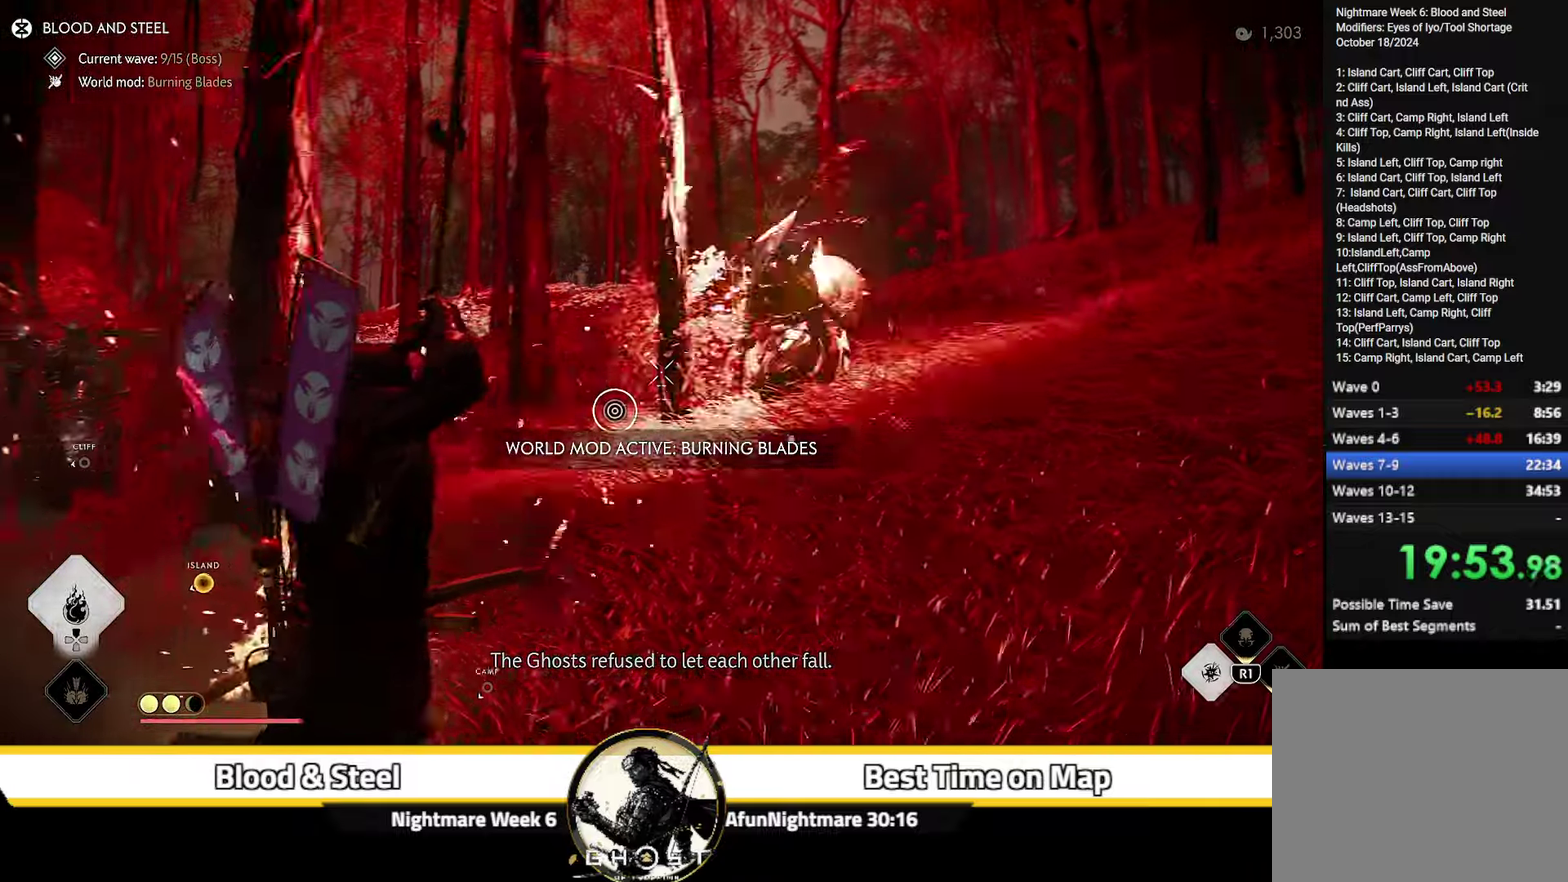
{"dt_ms": 700, "buttons": [], "left_stick": "left", "right_stick": "left", "events": [[200, "right_stick", "left"], [616, "left_stick", "left"]]}
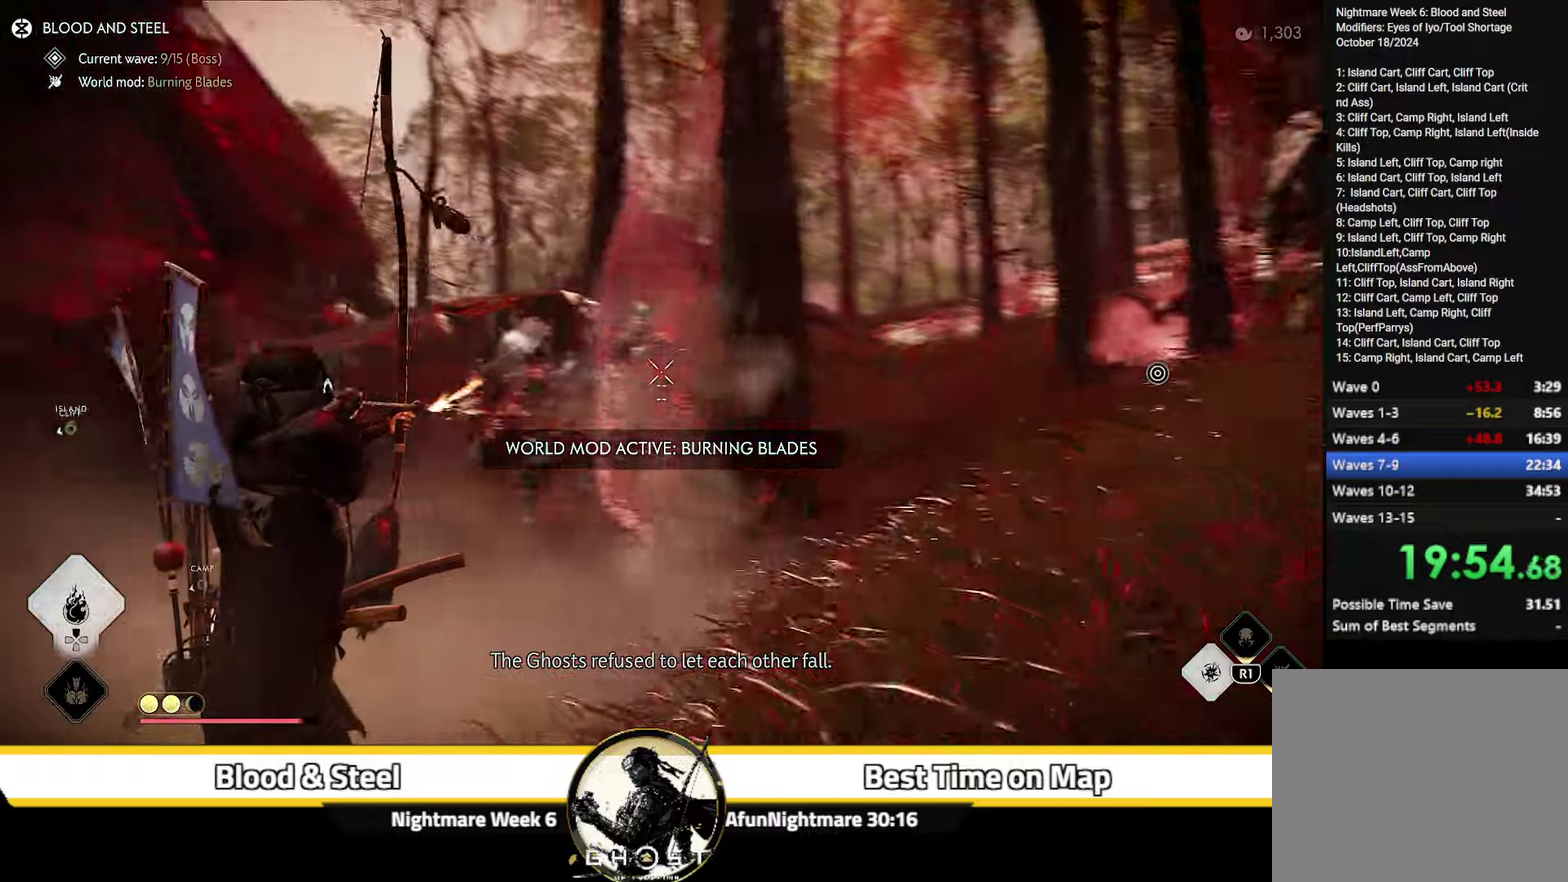
{"dt_ms": 300, "buttons": [], "left_stick": "center", "right_stick": "center", "events": [[33, "left_stick", "center"], [66, "right_stick", "center"]]}
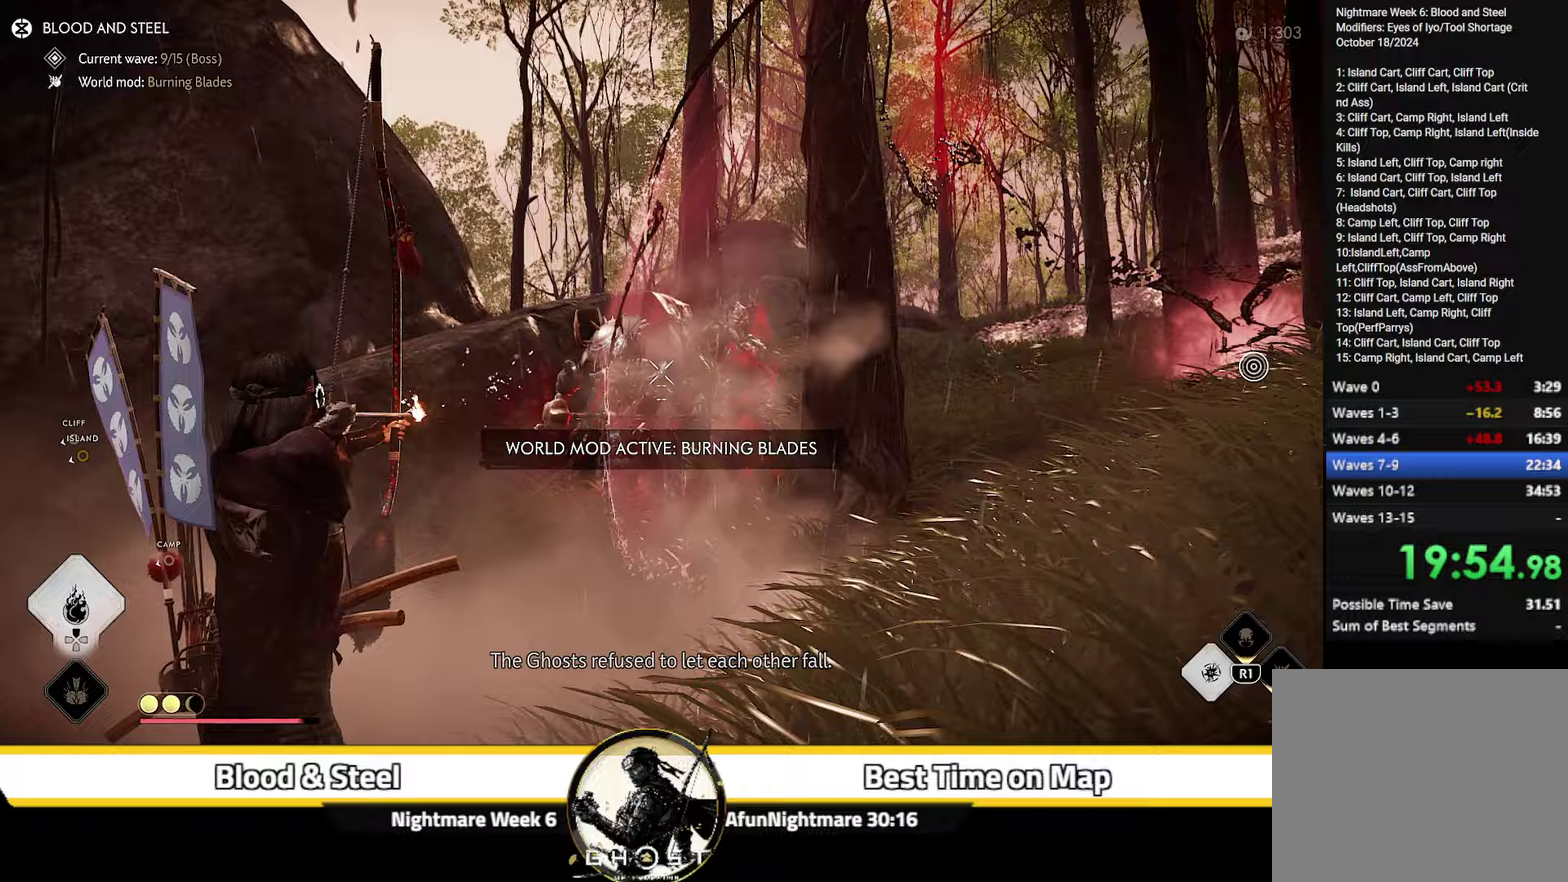
{"dt_ms": 500, "buttons": [], "left_stick": "down", "right_stick": "down-right", "events": [[217, "left_stick", "down"], [367, "right_stick", "down"], [483, "right_stick", "down-right"]]}
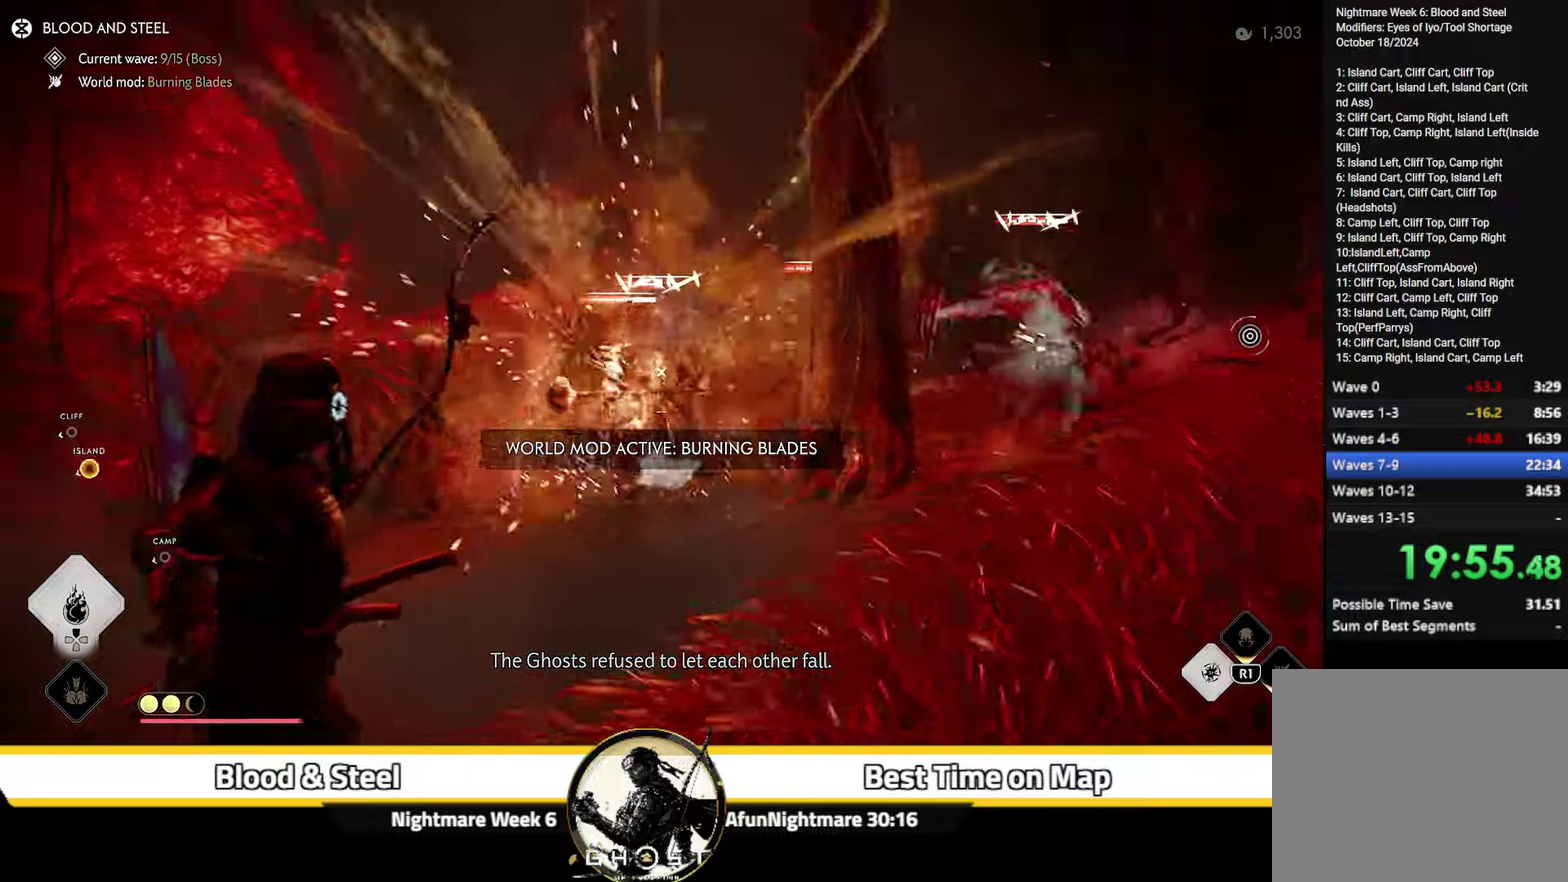
{"dt_ms": 400, "buttons": [], "left_stick": "down", "right_stick": "center", "events": [[300, "R2", "down"], [350, "right_stick", "center"], [400, "R2", "up"]]}
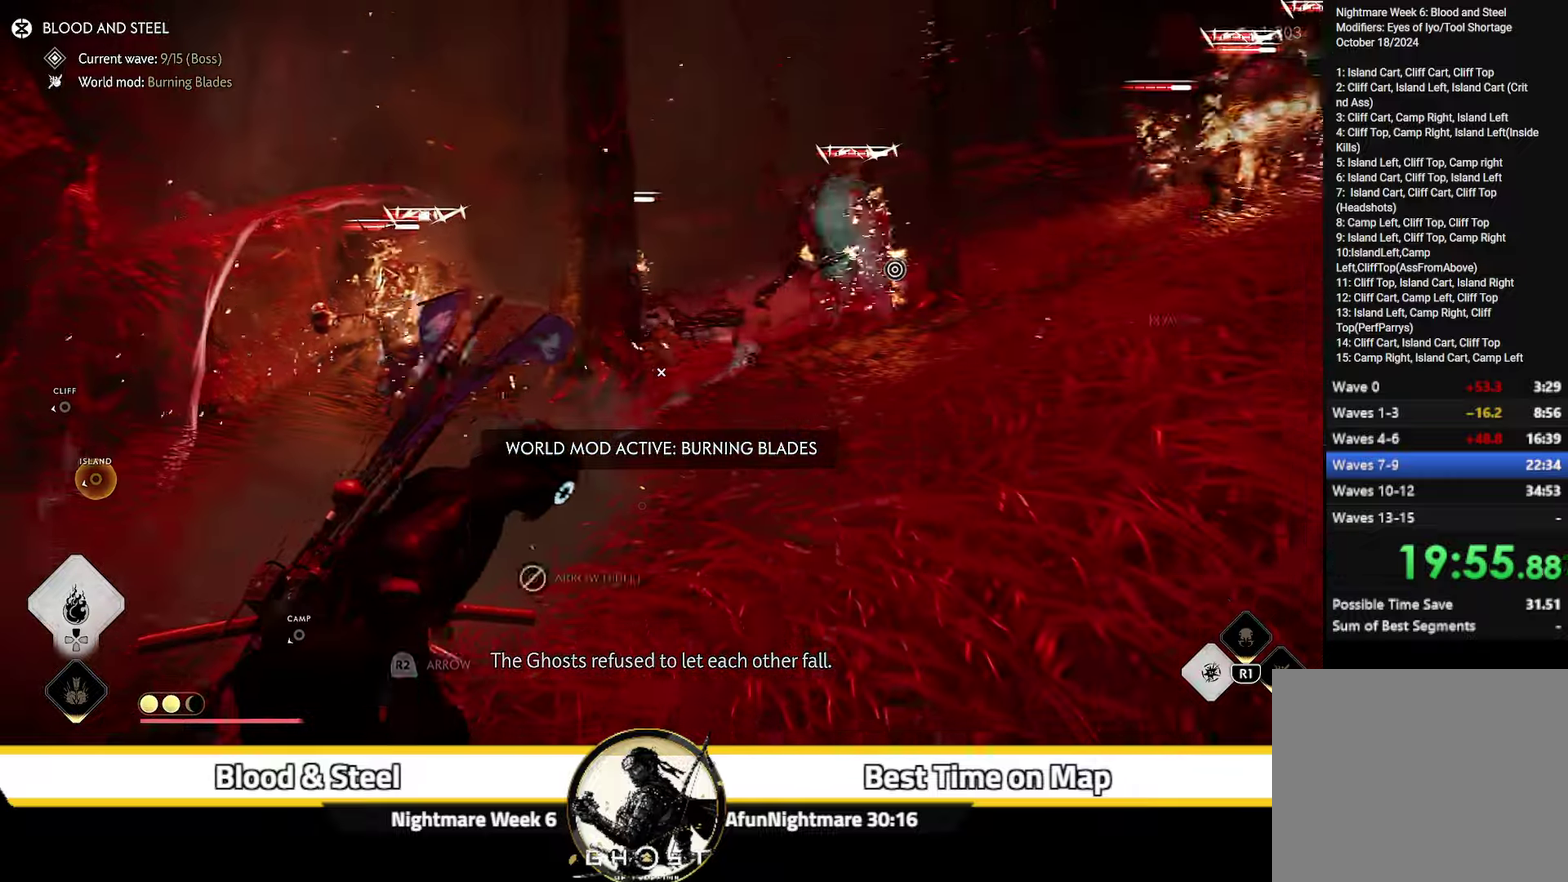
{"dt_ms": 600, "buttons": ["L2"], "left_stick": "down-right", "right_stick": "up-right", "events": [[33, "left_stick", "down-right"], [67, "R2", "down"], [183, "R2", "up"], [233, "R2", "down"], [333, "R2", "up"], [367, "right_stick", "right"], [417, "L2", "down"], [517, "right_stick", "up-right"]]}
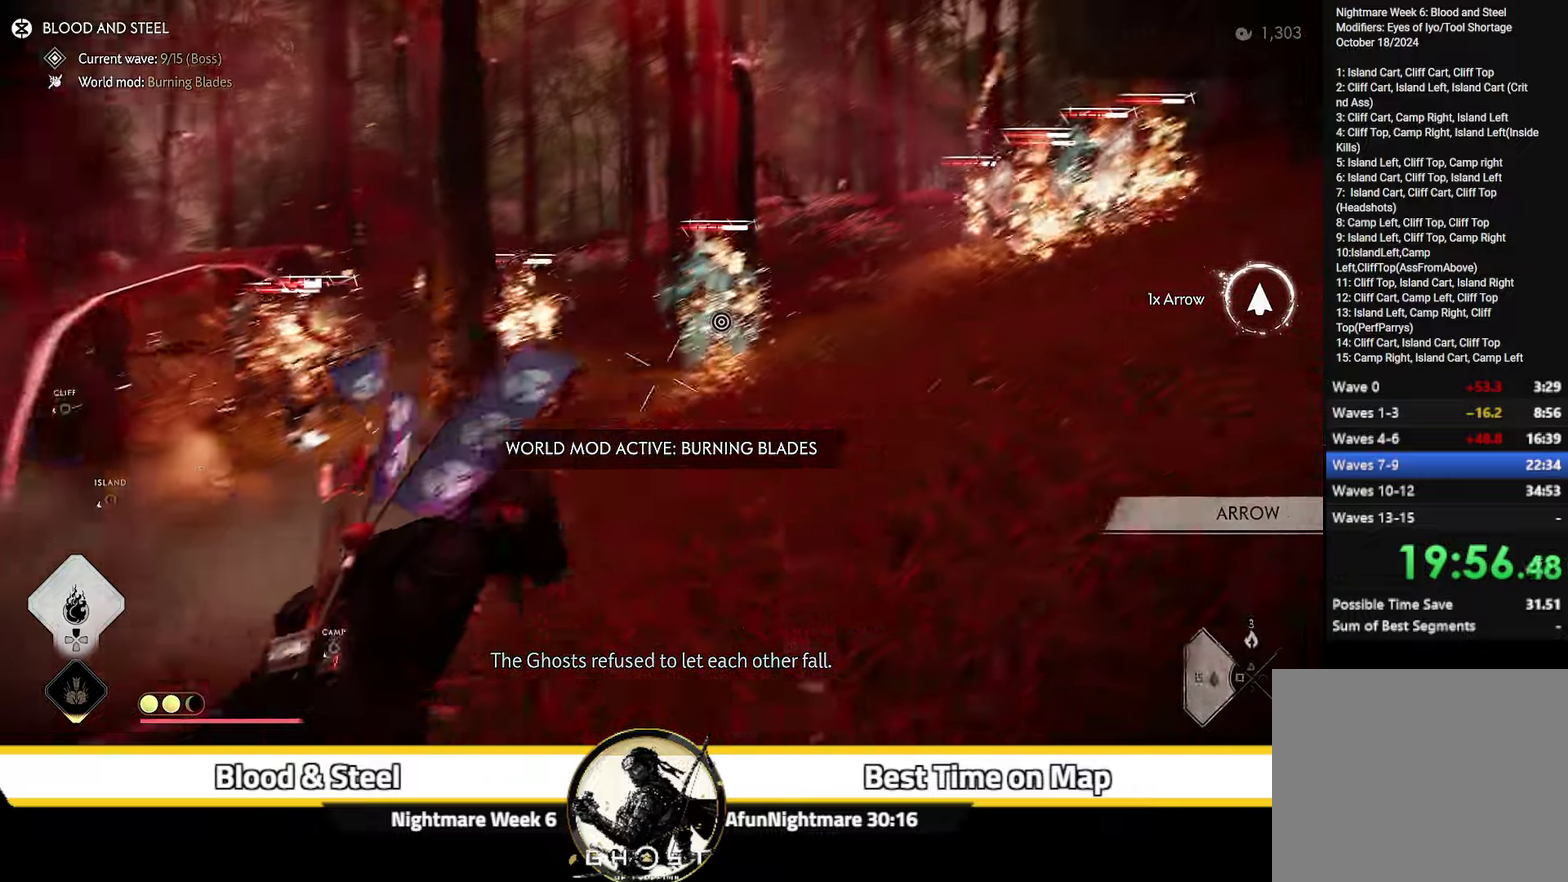
{"dt_ms": 500, "buttons": ["L2", "R2"], "left_stick": "up-left", "right_stick": "center", "events": [[17, "right_stick", "up"], [83, "left_stick", "center"], [183, "right_stick", "center"], [233, "left_stick", "up-left"], [483, "R2", "down"]]}
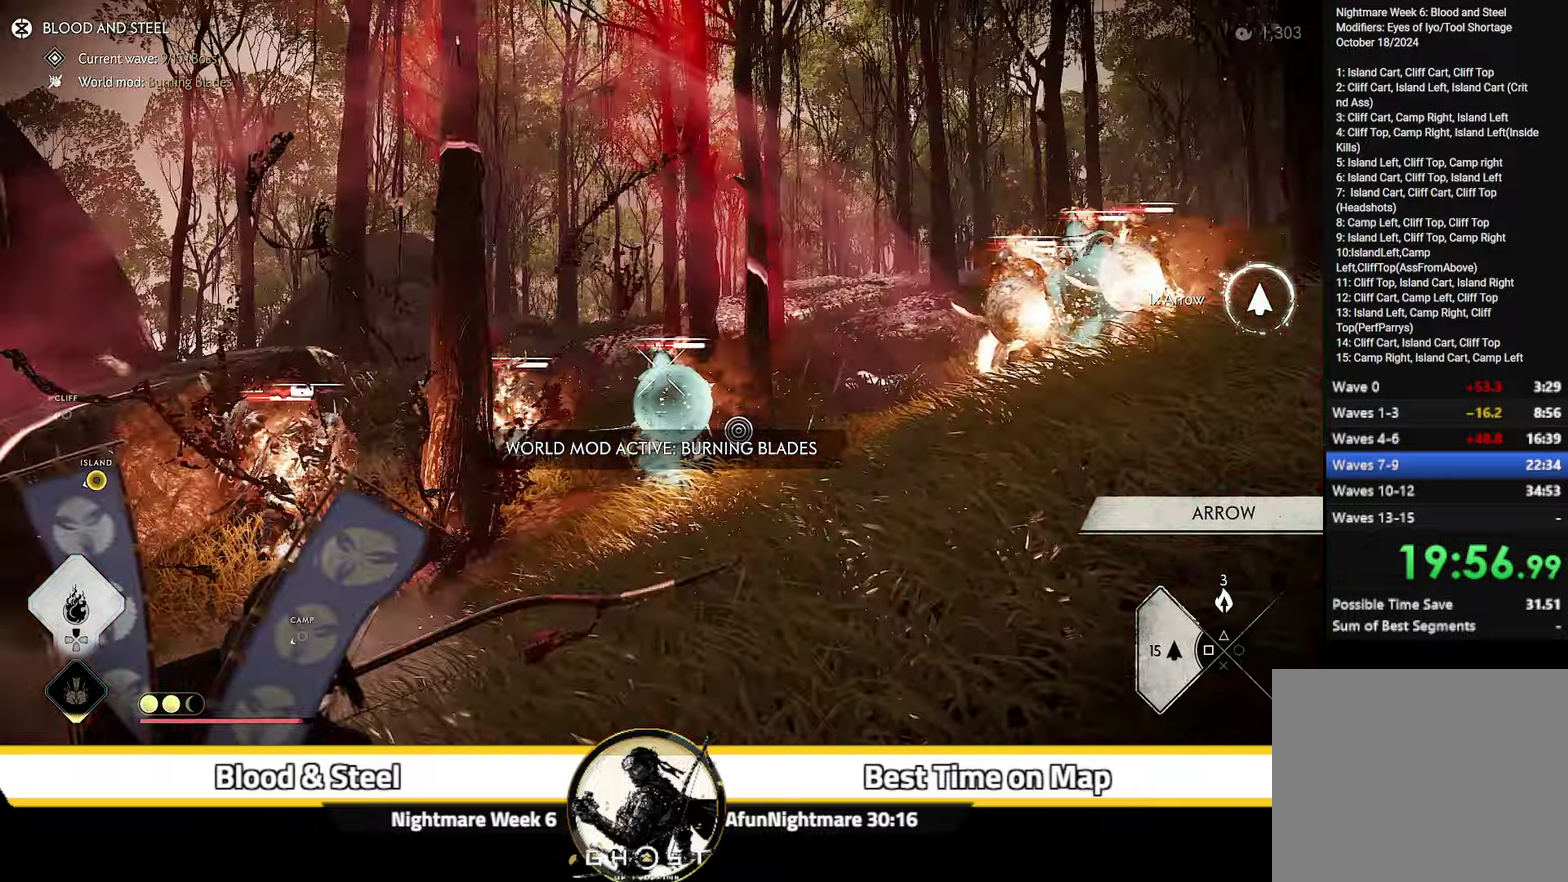
{"dt_ms": 300, "buttons": ["L2"], "left_stick": "down-right", "right_stick": "center", "events": [[17, "right_stick", "up"], [117, "R2", "up"], [117, "right_stick", "center"], [133, "left_stick", "left"], [183, "L2", "up"], [217, "left_stick", "down-right"], [250, "L2", "down"]]}
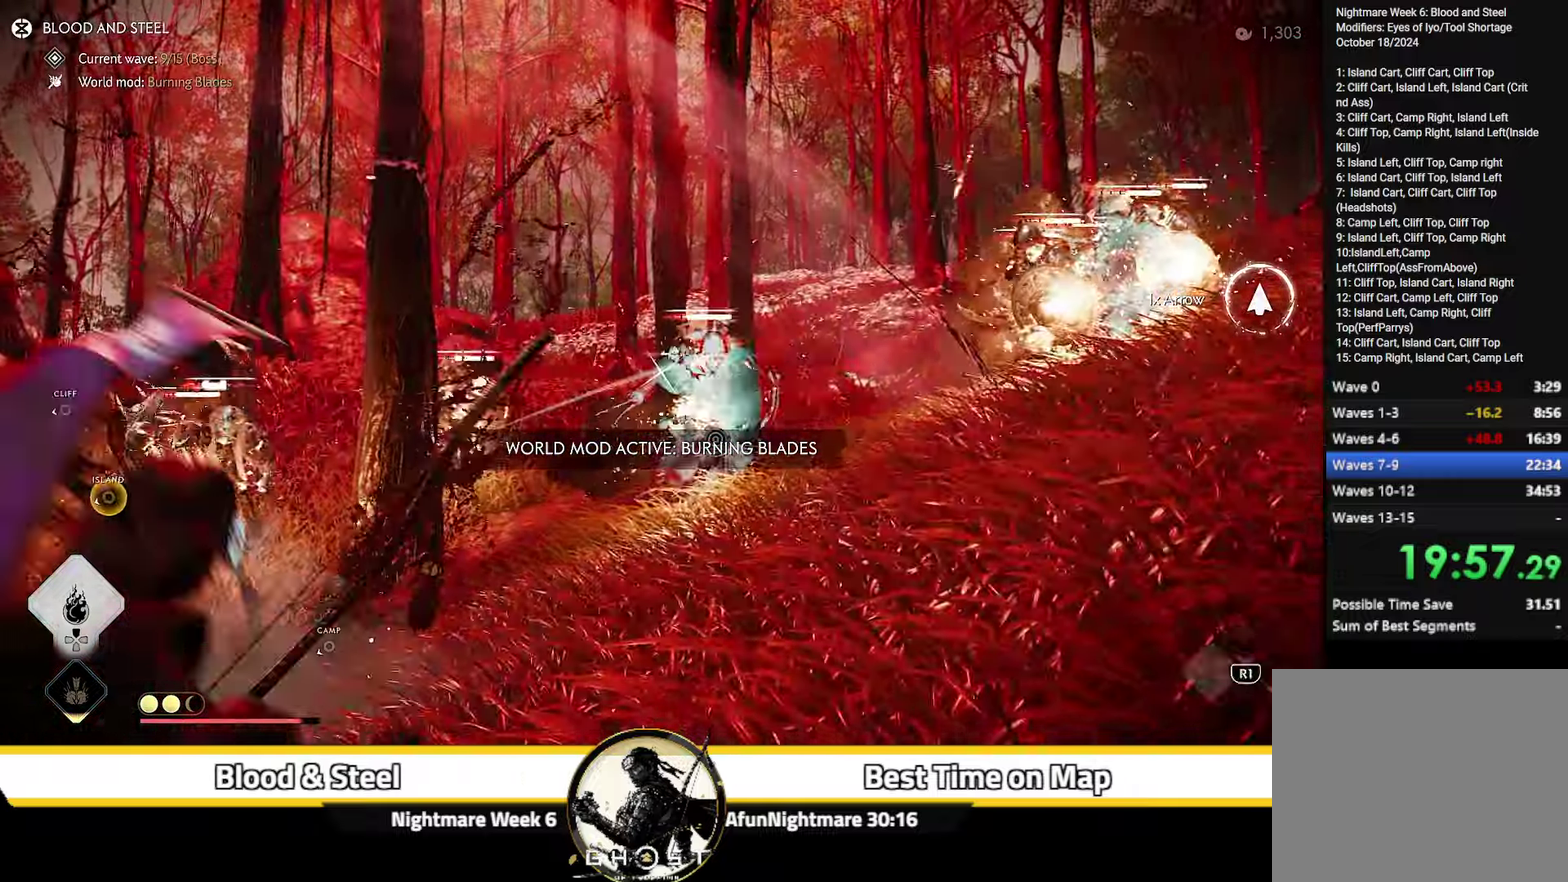
{"dt_ms": 700, "buttons": ["L2", "R1", "R2"], "left_stick": "center", "right_stick": "center", "events": [[17, "right_stick", "left"], [83, "left_stick", "up-left"], [133, "left_stick", "down-right"], [500, "right_stick", "center"], [517, "left_stick", "center"], [650, "R2", "down"], [683, "R1", "down"]]}
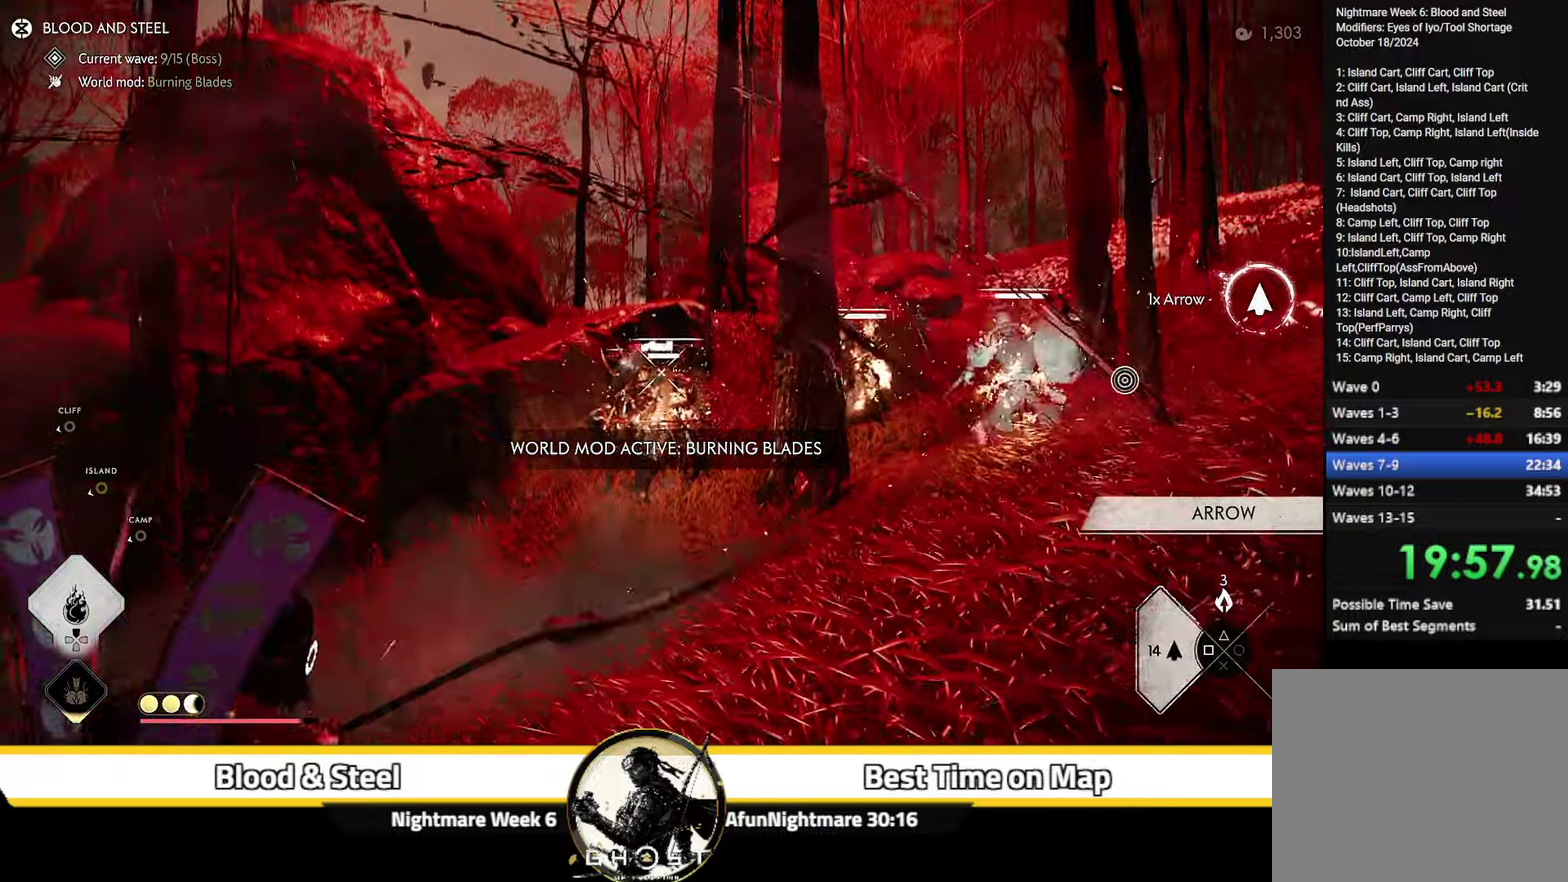
{"dt_ms": 400, "buttons": ["L2", "R2"], "left_stick": "up", "right_stick": "center", "events": [[117, "R1", "up"], [133, "right_stick", "up-left"], [183, "right_stick", "up"], [217, "left_stick", "up"], [317, "right_stick", "center"]]}
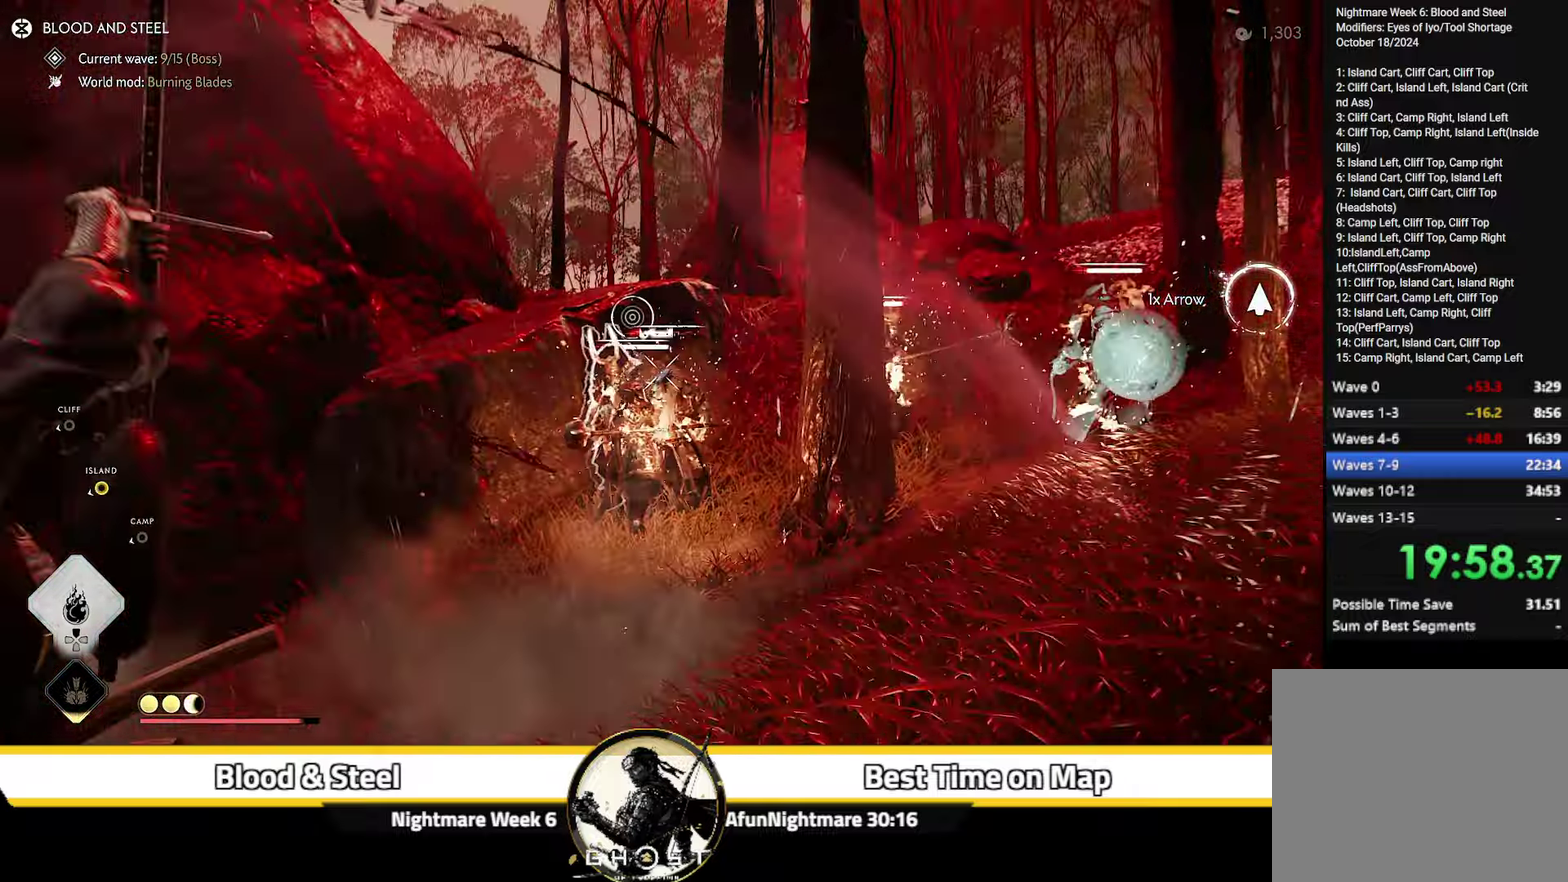
{"dt_ms": 700, "buttons": ["L2"], "left_stick": "center", "right_stick": "center", "events": [[67, "right_stick", "up"], [133, "R2", "up"], [150, "right_stick", "center"], [183, "left_stick", "center"], [200, "L2", "up"], [233, "left_stick", "left"], [283, "L2", "down"], [317, "right_stick", "up-left"], [383, "left_stick", "center"], [600, "right_stick", "center"]]}
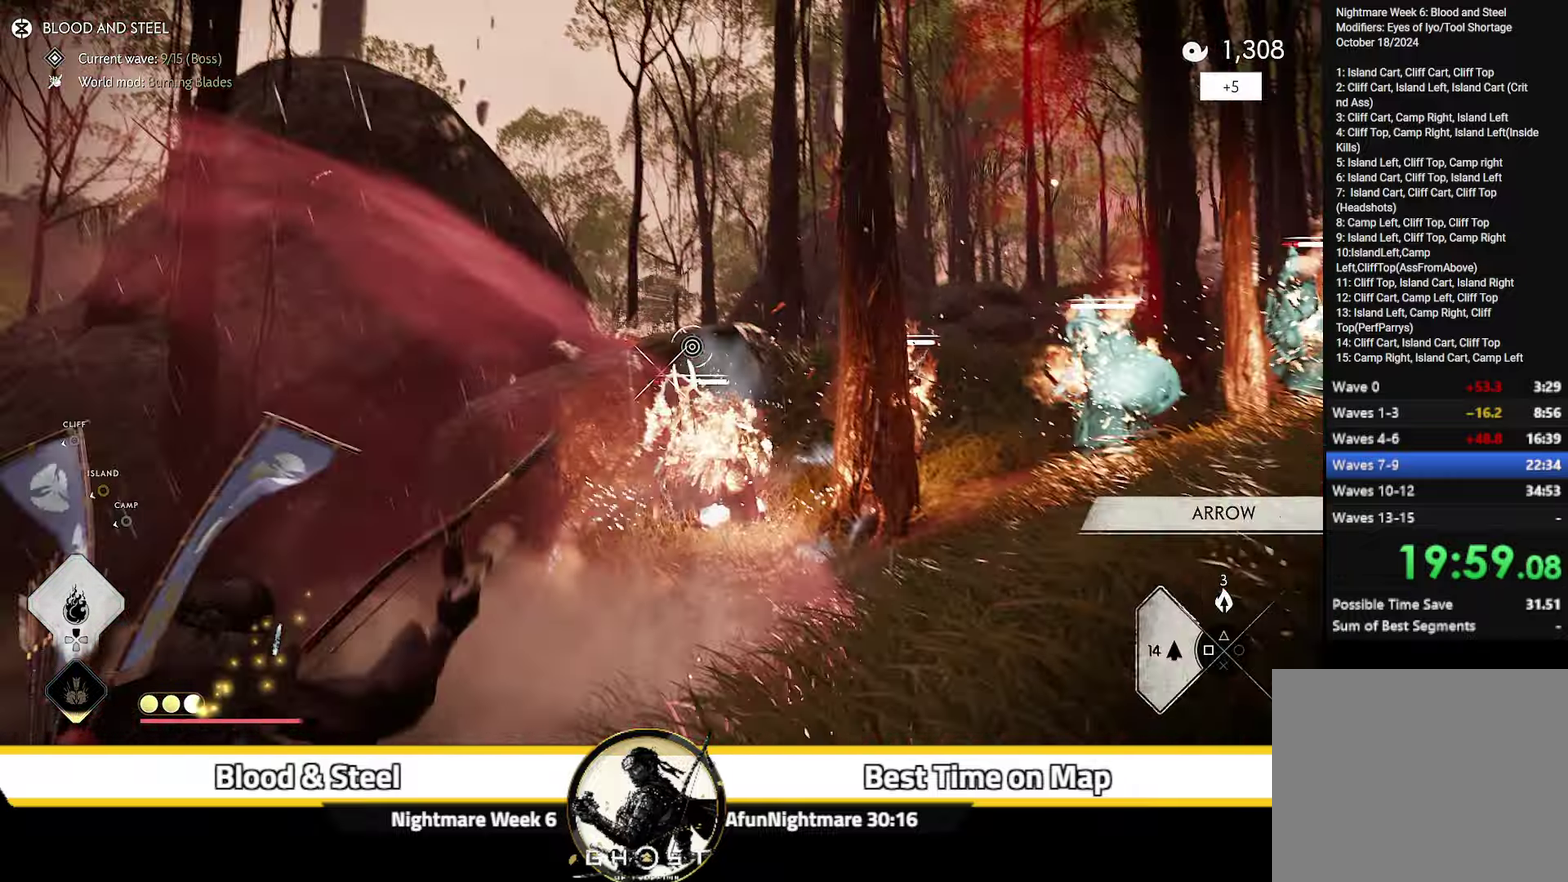
{"dt_ms": 600, "buttons": ["L2"], "left_stick": "down", "right_stick": "right", "events": [[67, "left_stick", "up-left"], [117, "R2", "down"], [150, "right_stick", "up"], [334, "R2", "up"], [334, "right_stick", "center"], [350, "left_stick", "center"], [384, "L2", "up"], [550, "L2", "down"], [567, "left_stick", "down"], [600, "right_stick", "right"]]}
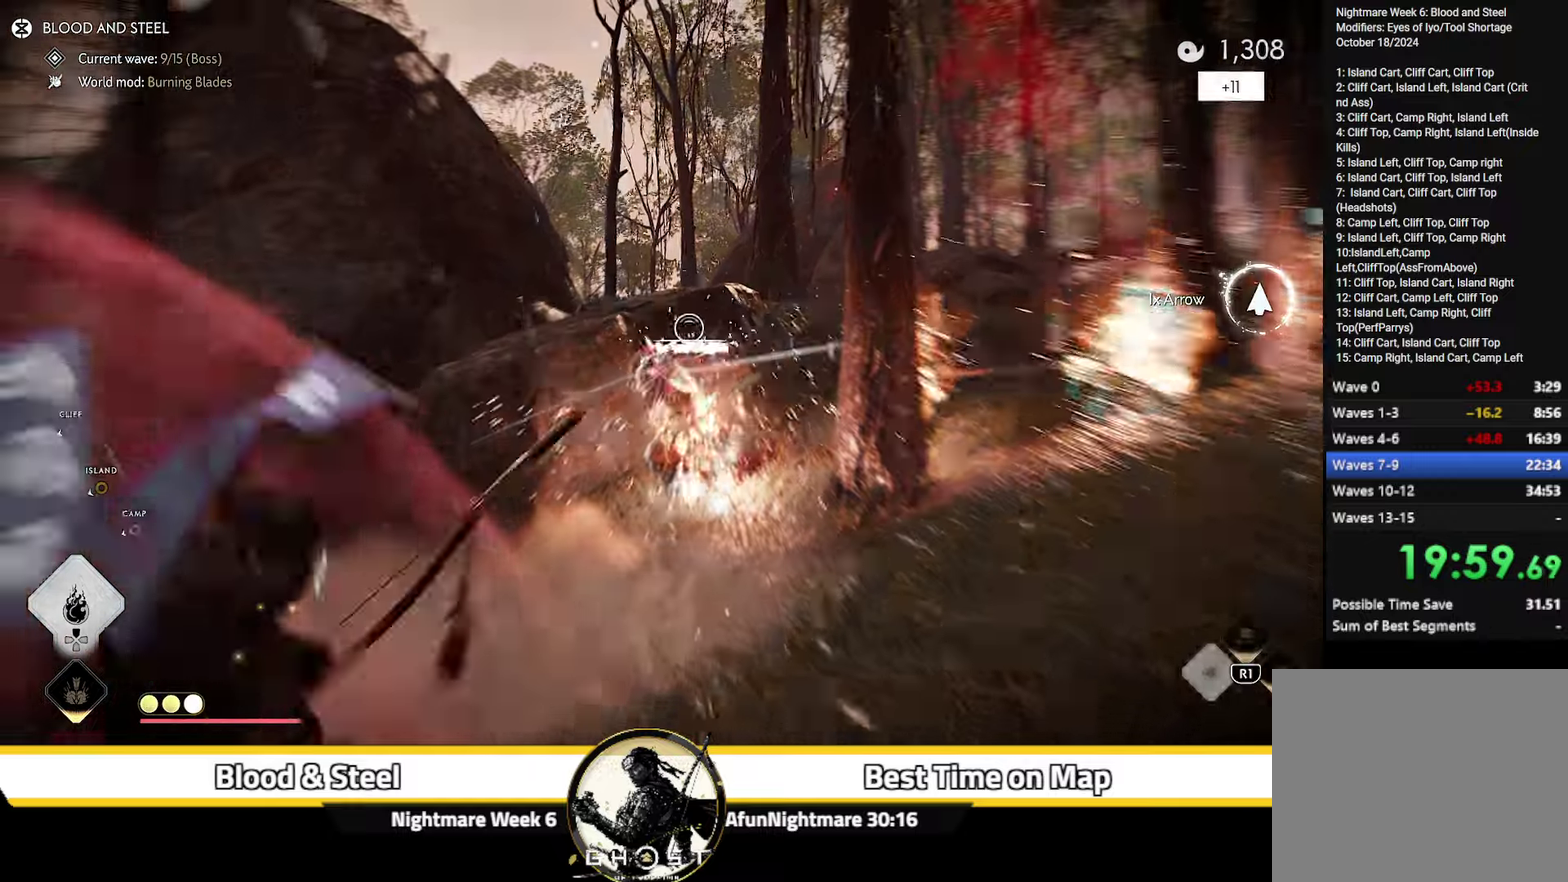
{"dt_ms": 300, "buttons": ["L2"], "left_stick": "down-right", "right_stick": "up-right", "events": [[267, "left_stick", "down-right"], [284, "right_stick", "up-right"]]}
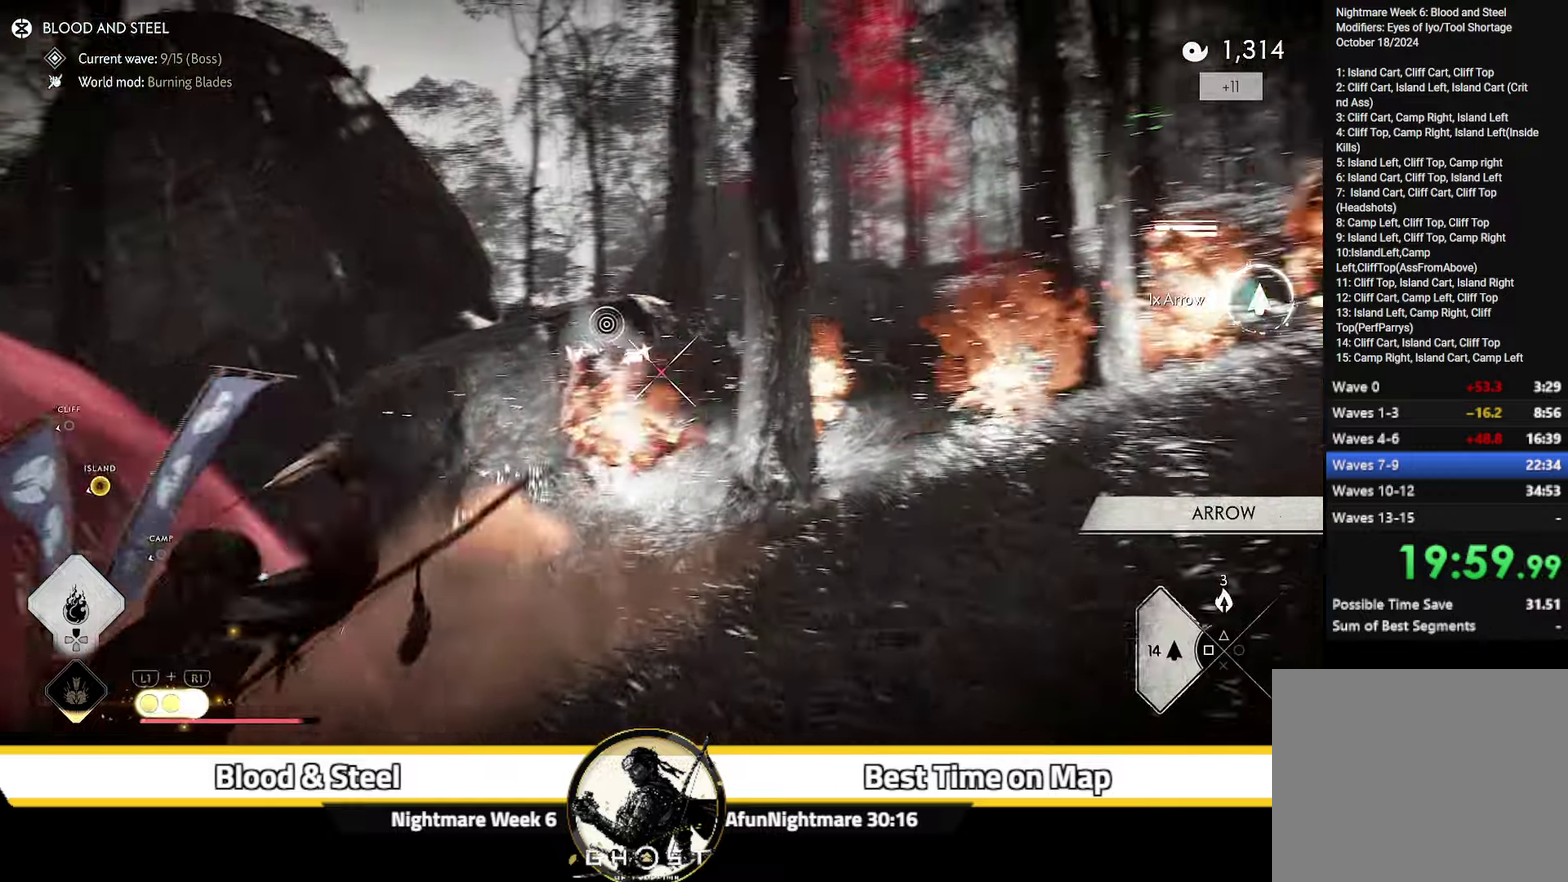
{"dt_ms": 400, "buttons": ["L2", "R2"], "left_stick": "up", "right_stick": "center", "events": [[200, "left_stick", "right"], [250, "left_stick", "down-left"], [300, "left_stick", "up-right"], [317, "right_stick", "center"], [350, "R2", "down"], [350, "left_stick", "up"]]}